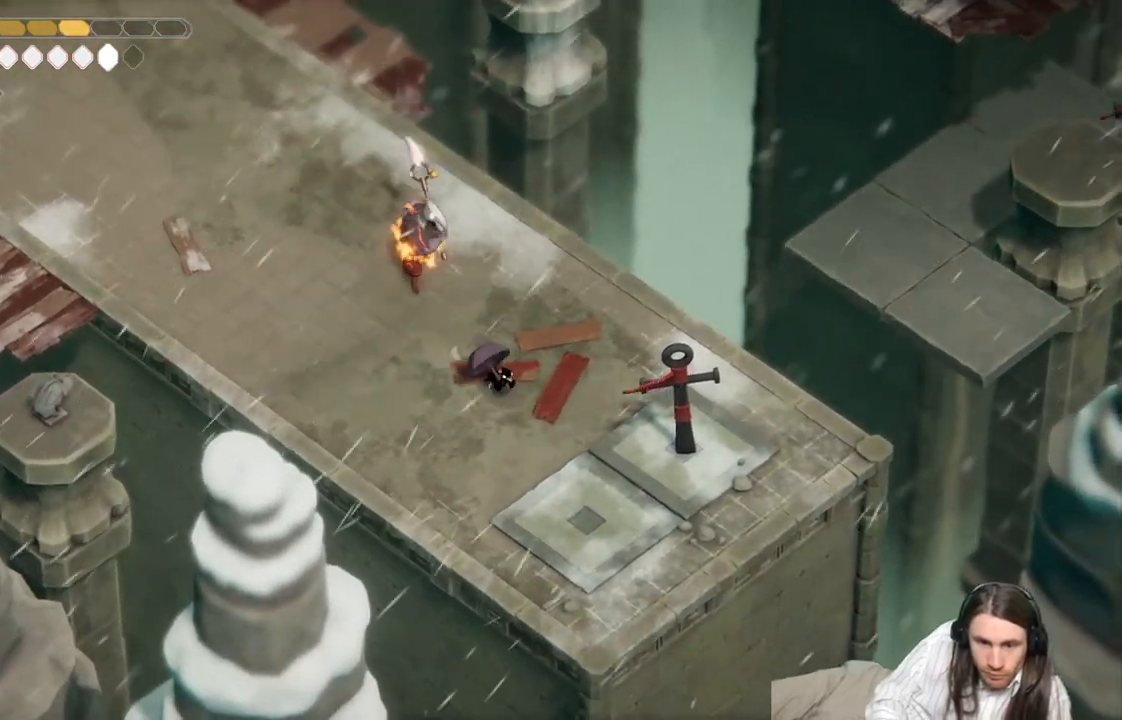
Gameplay with a controller (Xbox layout); each line is a JSON object with the inputs held at the frame after it. "events" lists button and stick changes between this image and that frame as [ms after this image, input, new state], when the widget could be followed in between.
{"buttons": [], "left_stick": "up-left", "right_stick": "center", "events": [[150, "left_stick", "up"], [217, "left_stick", "up-left"]]}
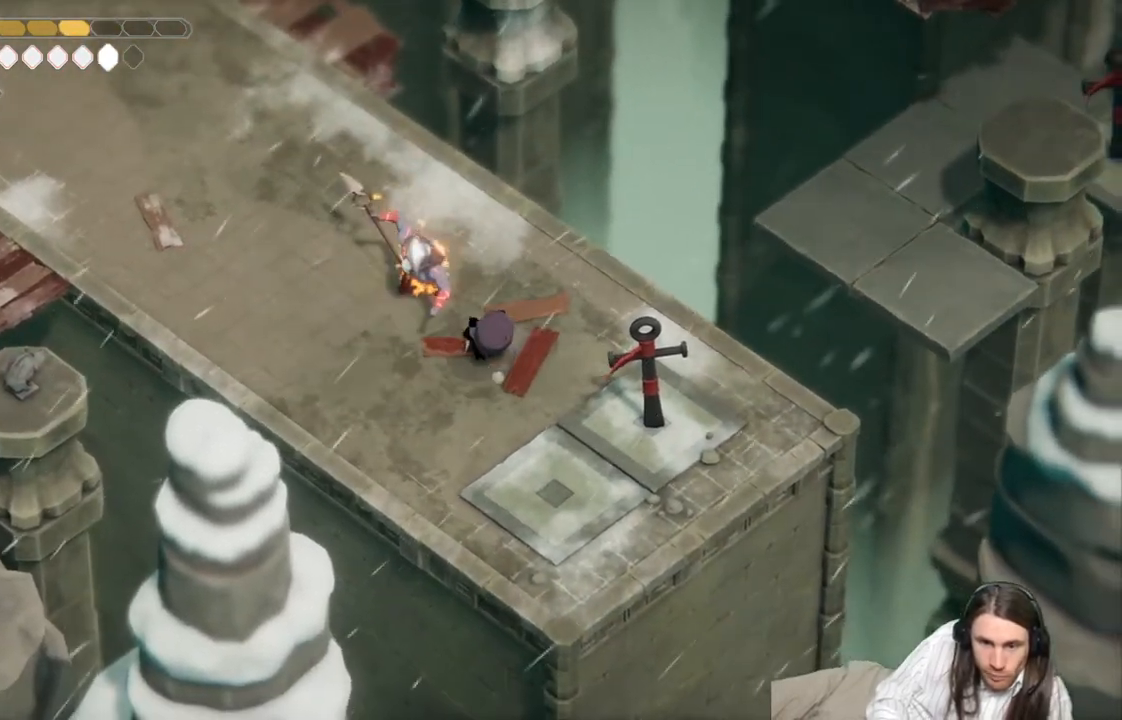
{"buttons": ["L1", "L3"], "left_stick": "up-left", "right_stick": "center", "events": [[133, "L1", "down"], [133, "L3", "down"], [217, "L3", "up"], [233, "L1", "up"], [333, "L1", "down"], [417, "L1", "up"], [483, "L1", "down"], [500, "L3", "down"]]}
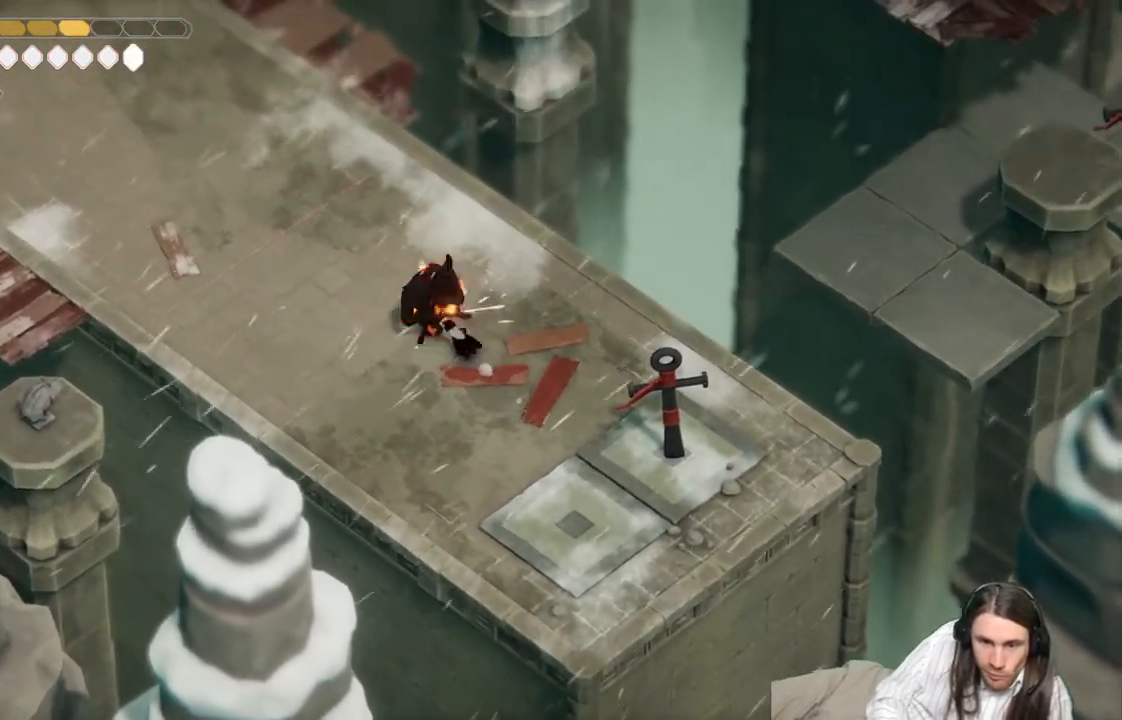
{"buttons": [], "left_stick": "up-right", "right_stick": "center", "events": [[83, "L3", "up"], [133, "L1", "up"], [200, "L1", "down"], [333, "L1", "up"], [400, "left_stick", "up-right"]]}
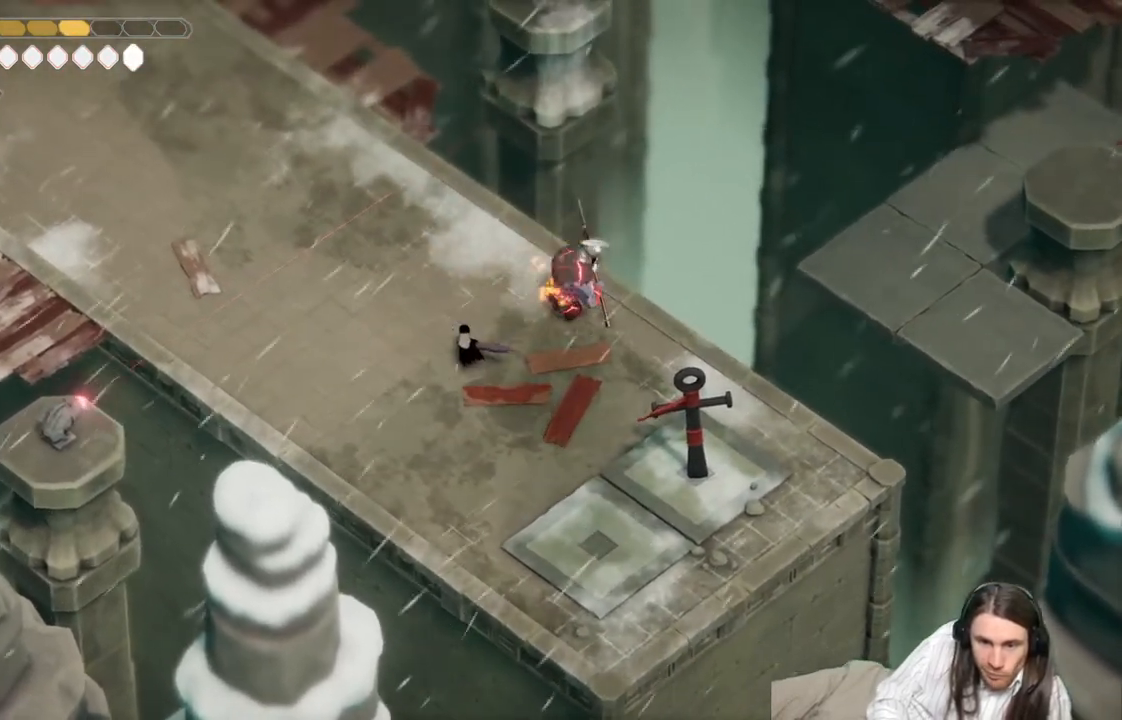
{"buttons": ["L1"], "left_stick": "up-right", "right_stick": "center", "events": [[383, "L1", "down"]]}
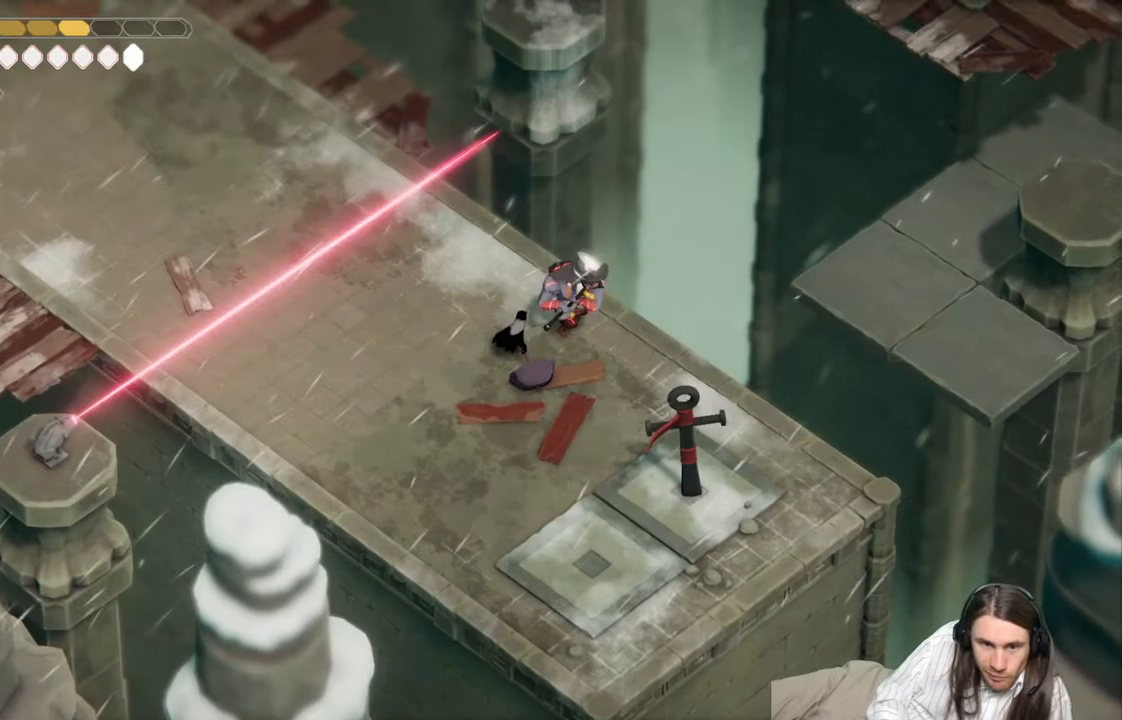
{"buttons": ["B"], "left_stick": "down-left", "right_stick": "center", "events": [[17, "L1", "up"], [167, "left_stick", "down-left"], [383, "B", "down"]]}
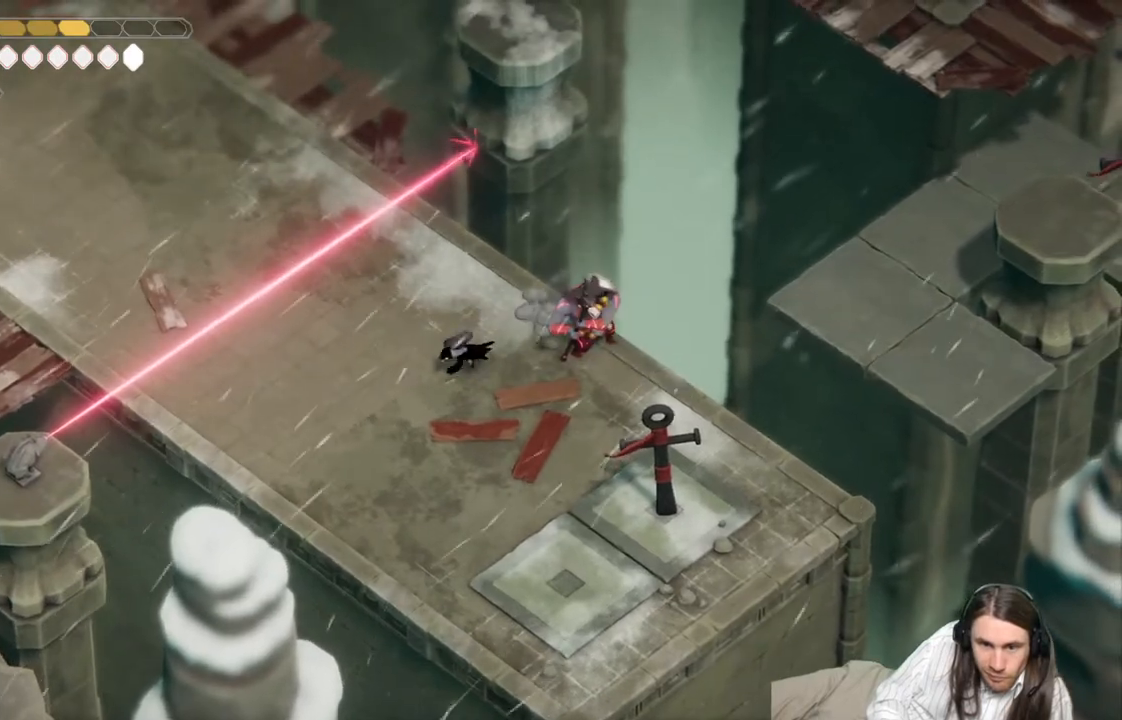
{"buttons": ["L2", "R2"], "left_stick": "up-right", "right_stick": "center", "events": [[50, "B", "up"], [450, "L2", "down"], [483, "R2", "down"], [483, "left_stick", "up-right"]]}
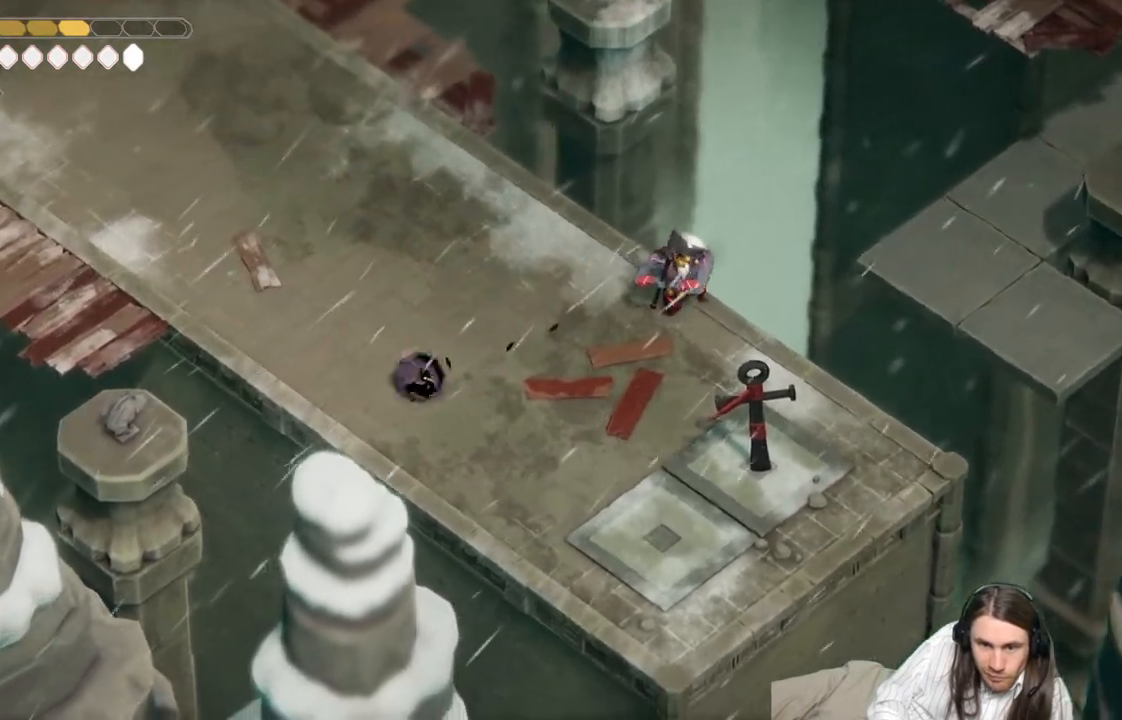
{"buttons": ["L2", "R2"], "left_stick": "up-right", "right_stick": "center", "events": []}
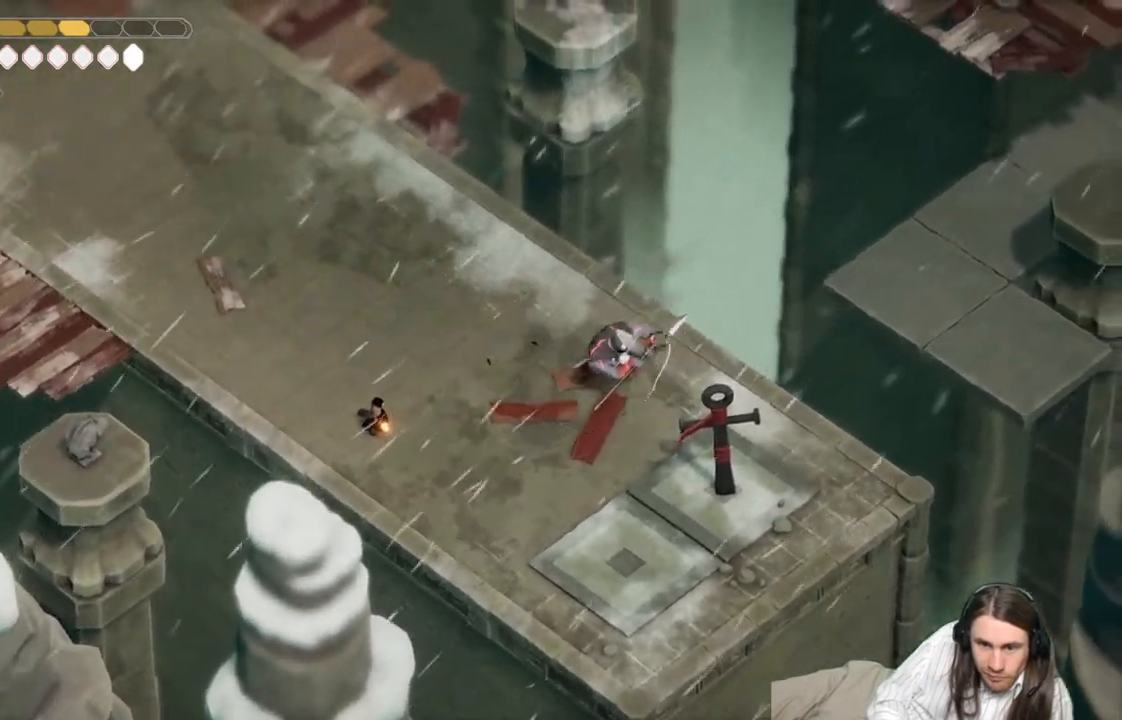
{"buttons": [], "left_stick": "right", "right_stick": "center", "events": [[33, "R2", "up"], [100, "left_stick", "right"], [350, "L2", "up"]]}
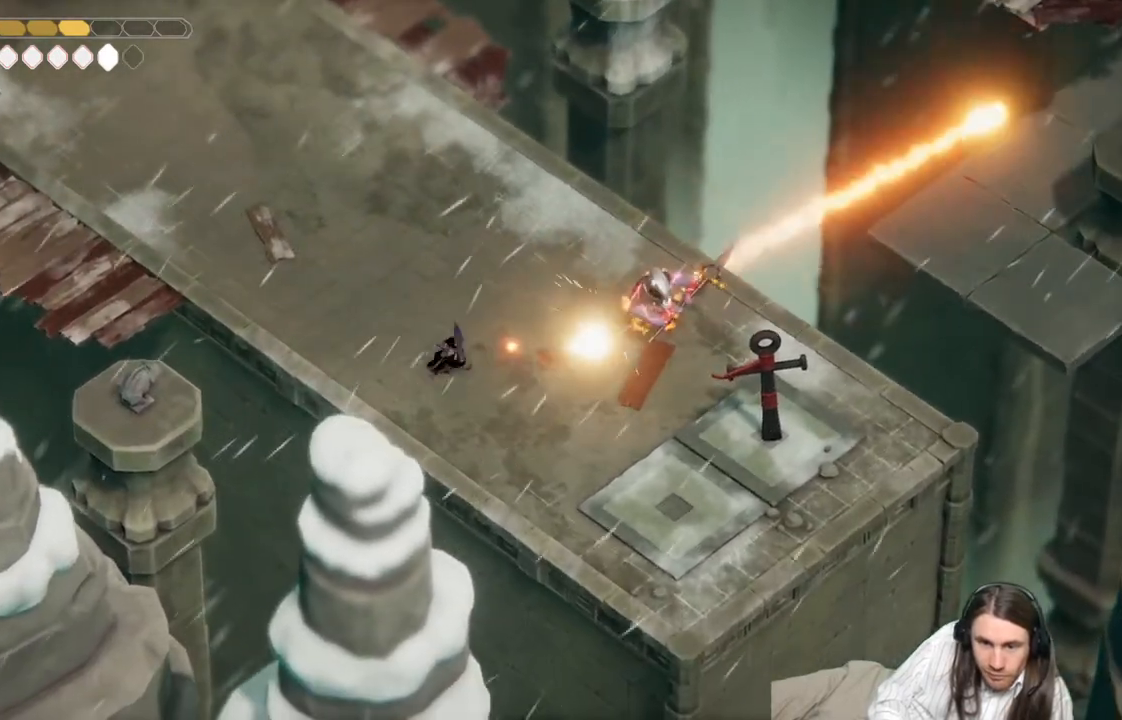
{"buttons": ["L1"], "left_stick": "up-left", "right_stick": "center", "events": [[450, "L1", "down"], [500, "left_stick", "up-left"]]}
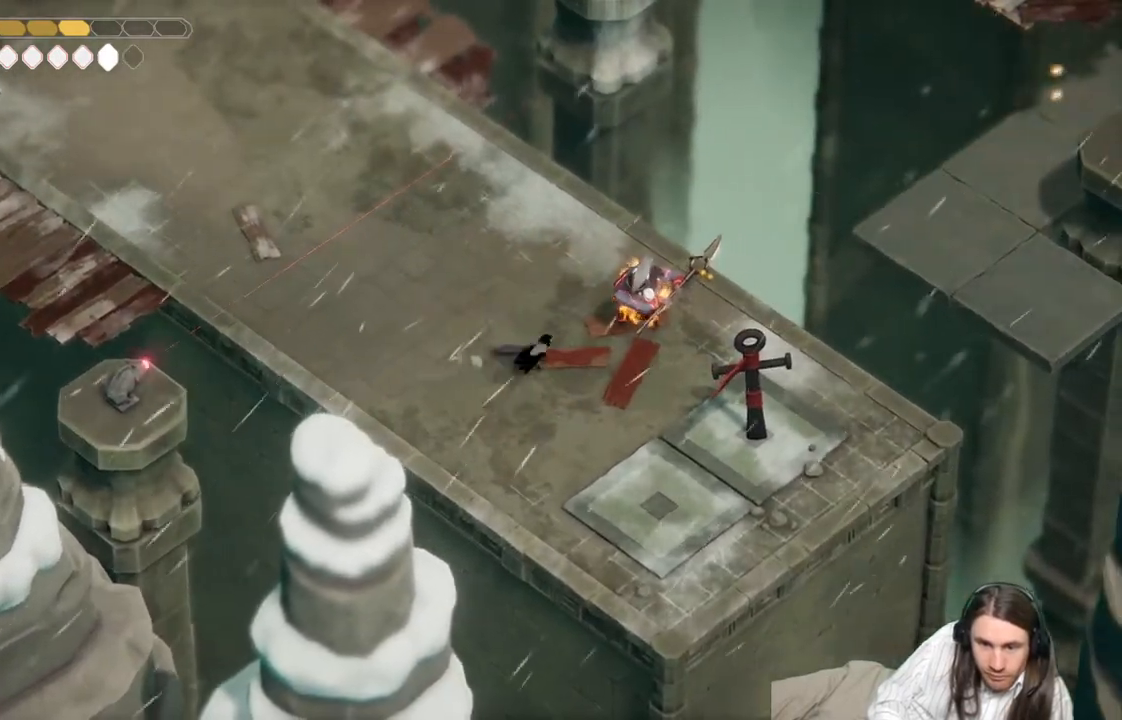
{"buttons": [], "left_stick": "up-left", "right_stick": "center", "events": [[33, "left_stick", "left"], [50, "L1", "up"], [83, "B", "down"], [183, "L3", "down"], [217, "B", "up"], [400, "L3", "up"], [433, "left_stick", "up-left"]]}
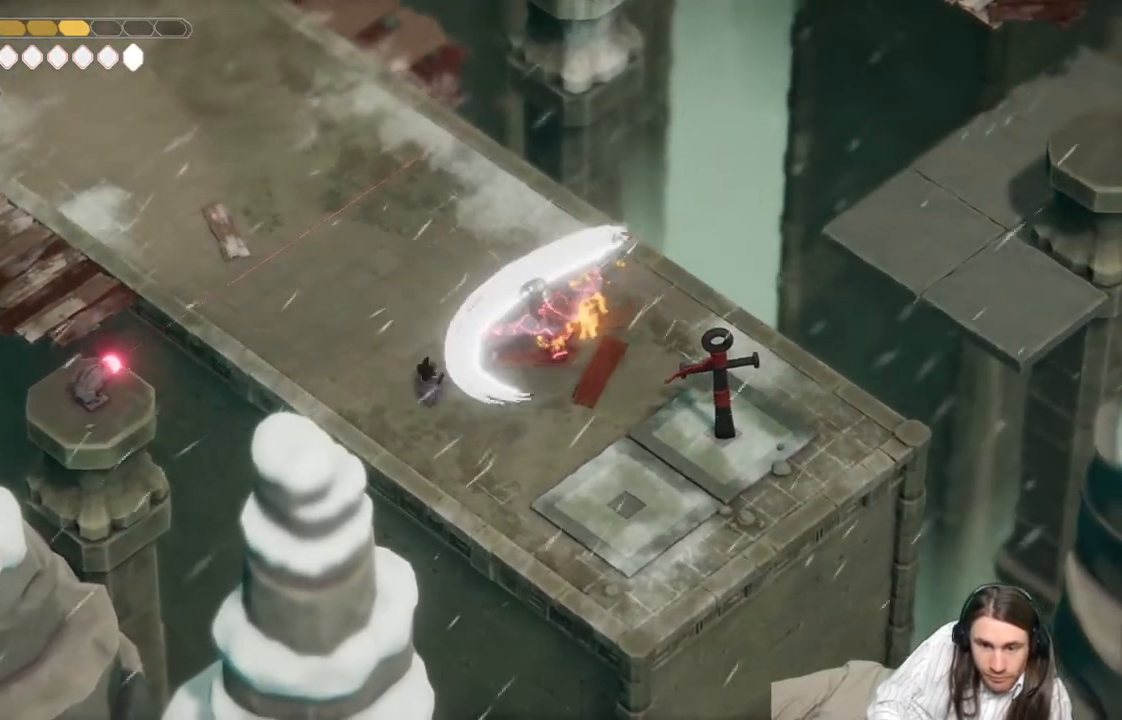
{"buttons": [], "left_stick": "up-right", "right_stick": "center", "events": [[200, "left_stick", "up-right"]]}
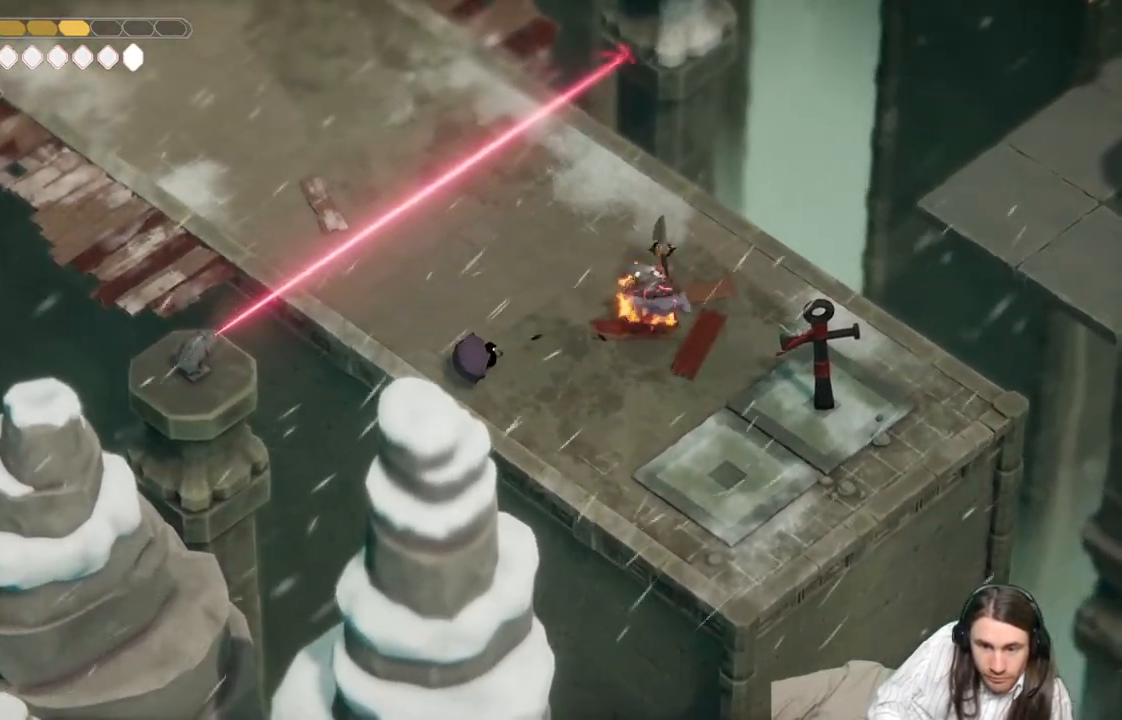
{"buttons": [], "left_stick": "up-right", "right_stick": "center", "events": [[300, "L1", "down"], [433, "L1", "up"]]}
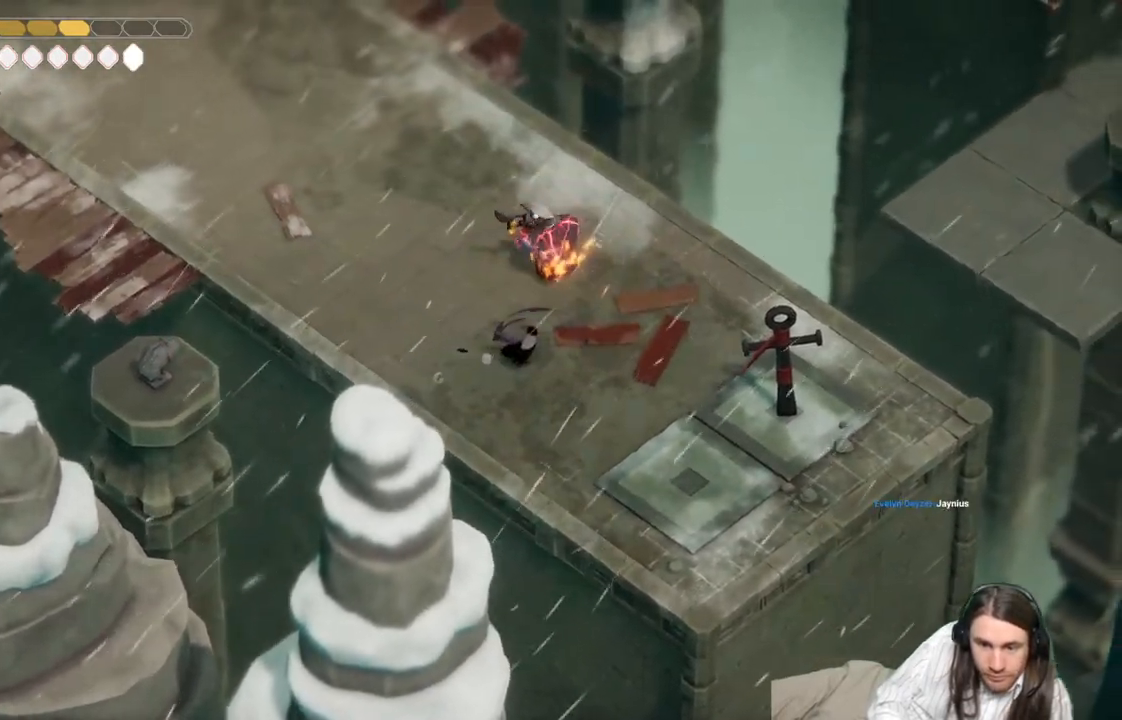
{"buttons": [], "left_stick": "up", "right_stick": "center", "events": [[100, "left_stick", "up"]]}
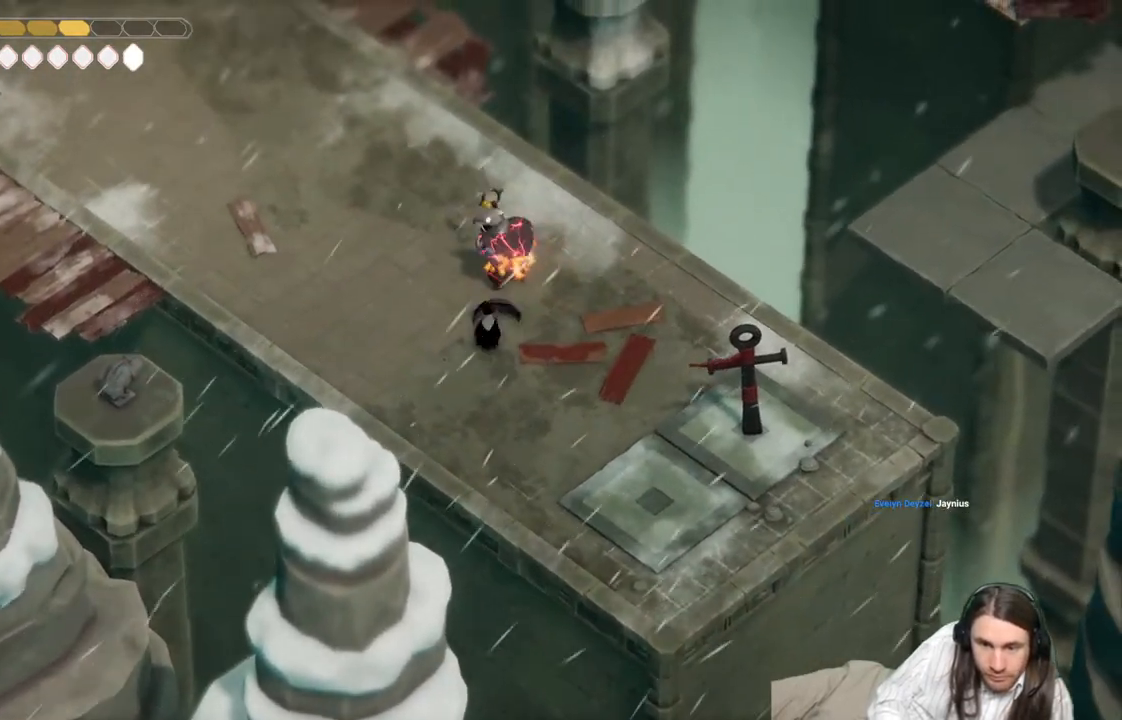
{"buttons": [], "left_stick": "up", "right_stick": "center", "events": [[17, "L1", "down"], [150, "L1", "up"], [233, "L1", "down"], [383, "L1", "up"]]}
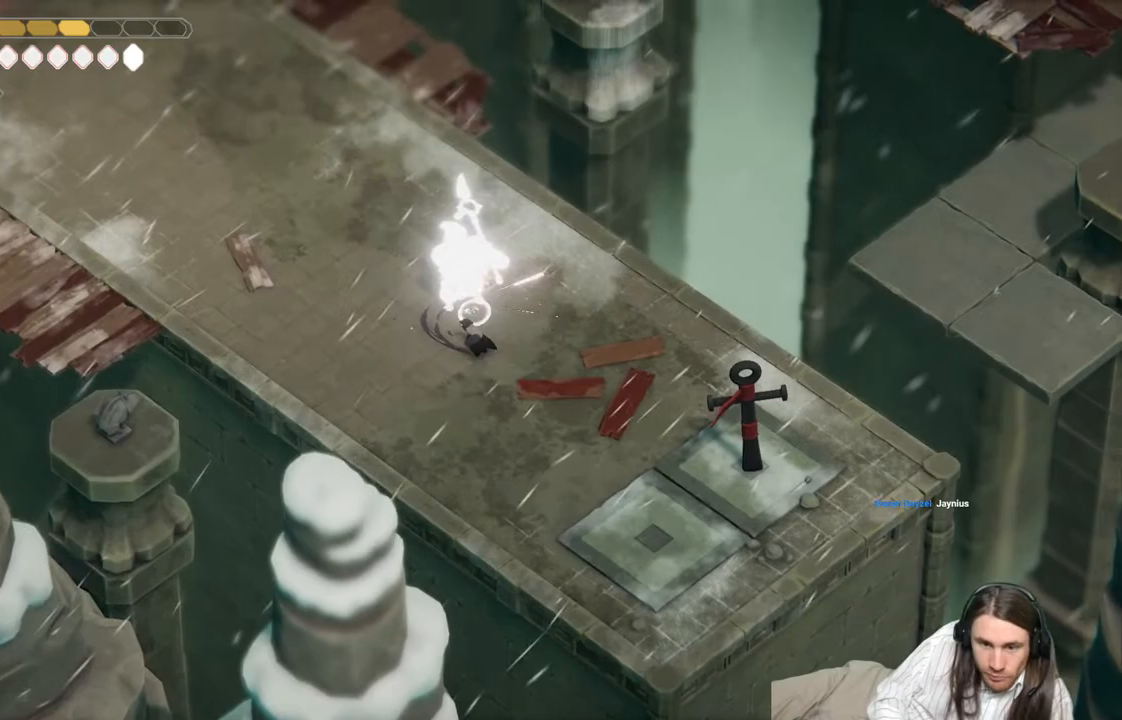
{"buttons": [], "left_stick": "down-right", "right_stick": "center", "events": [[17, "left_stick", "up-right"], [267, "left_stick", "down-right"]]}
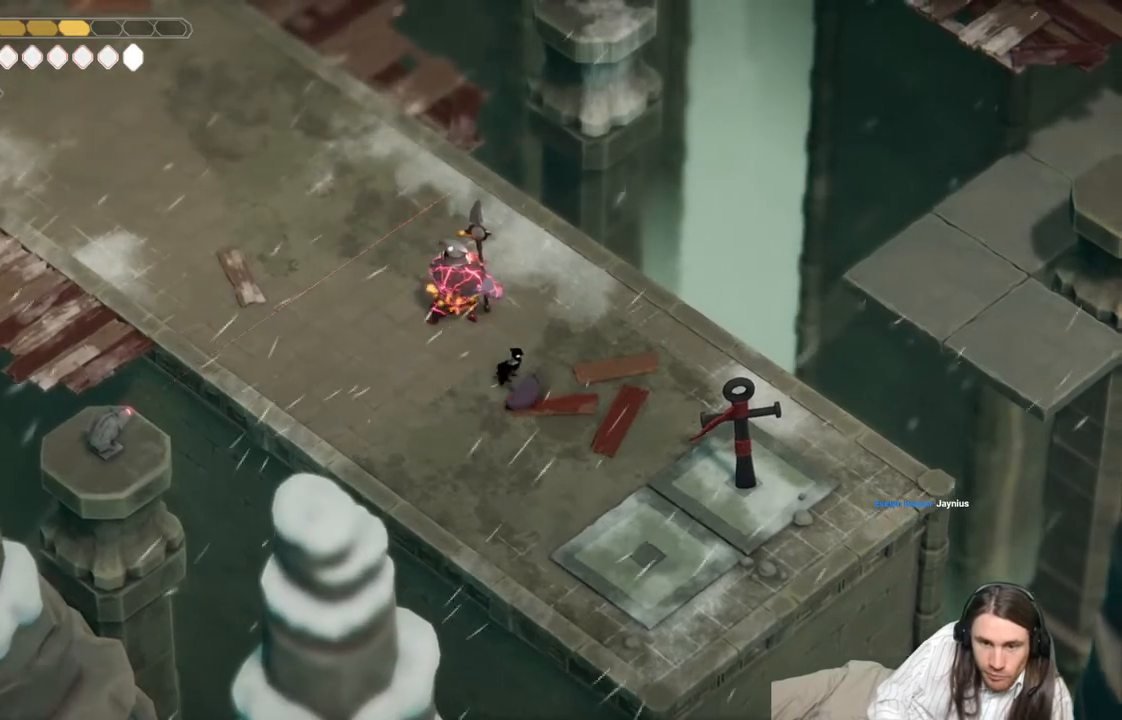
{"buttons": [], "left_stick": "down-right", "right_stick": "center", "events": []}
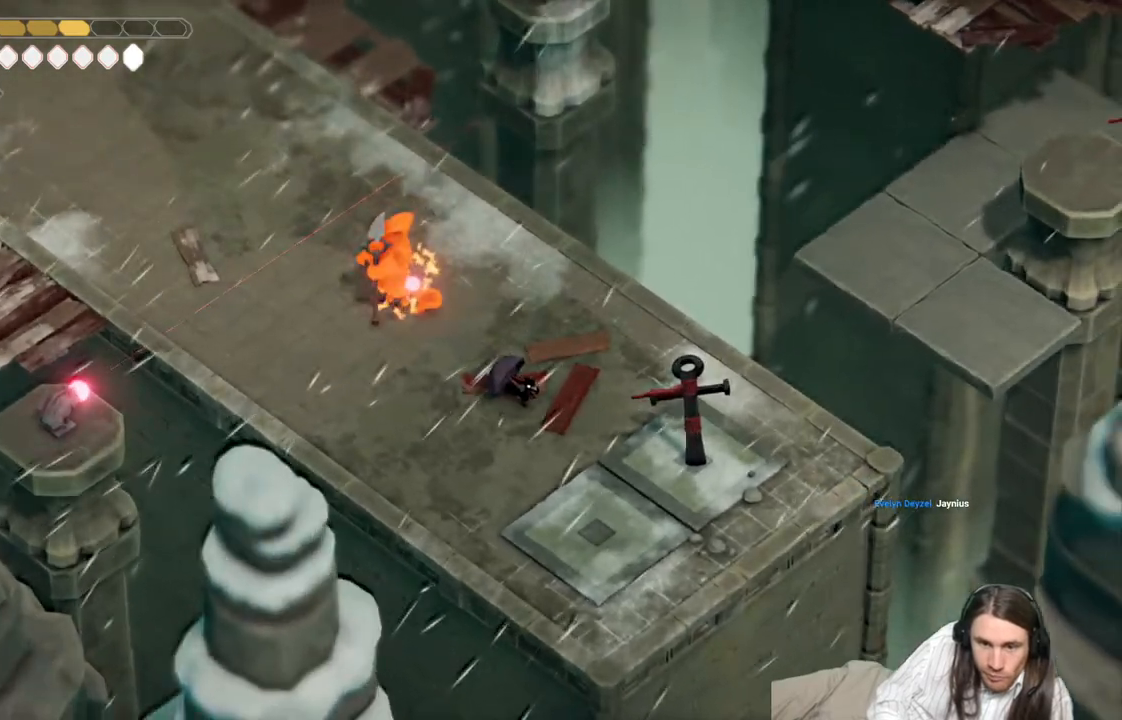
{"buttons": [], "left_stick": "down-right", "right_stick": "center", "events": []}
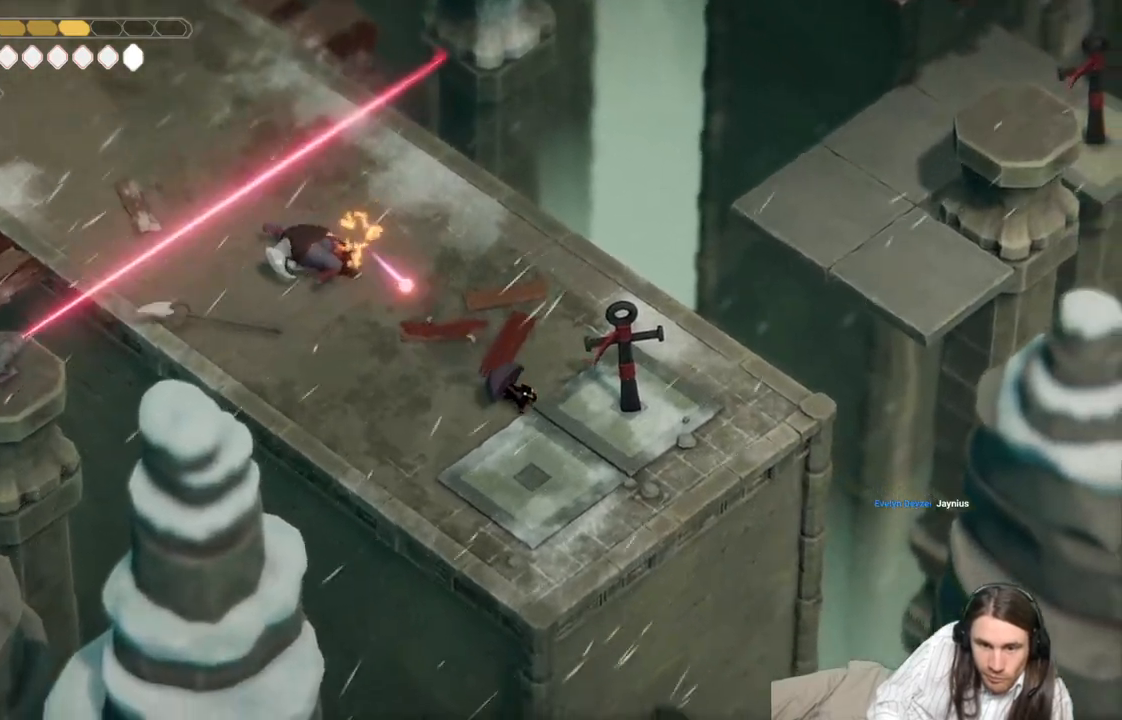
{"buttons": [], "left_stick": "center", "right_stick": "center", "events": [[17, "left_stick", "down-left"], [150, "left_stick", "up-left"], [300, "left_stick", "center"]]}
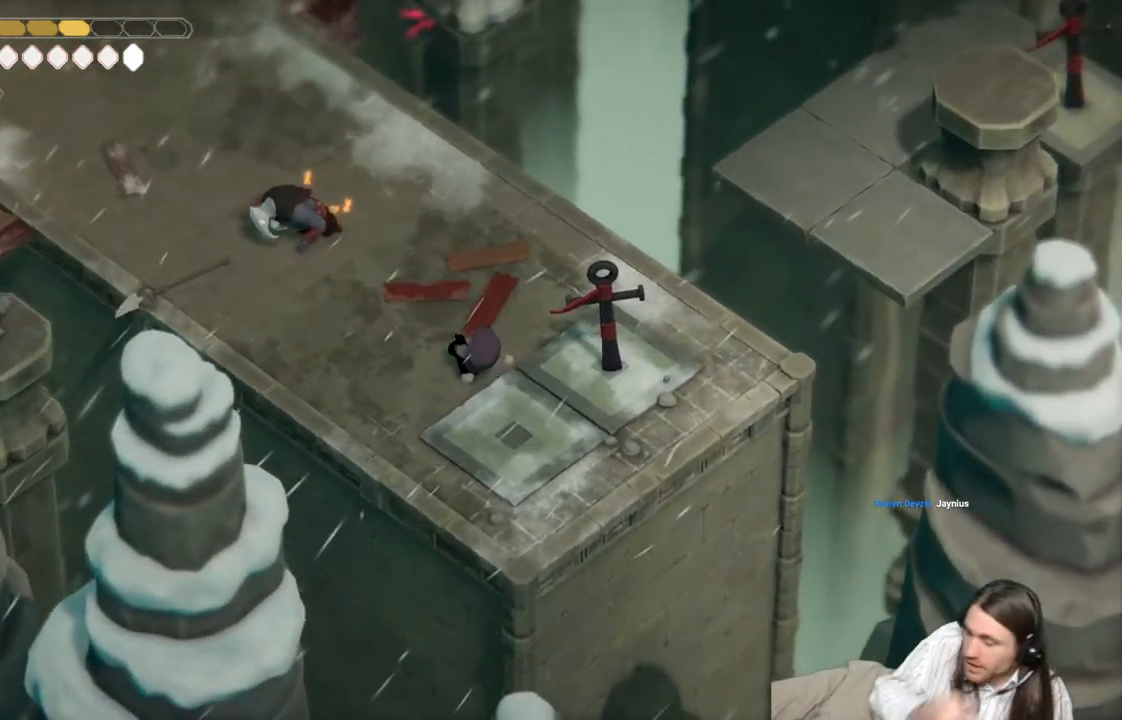
{"buttons": [], "left_stick": "center", "right_stick": "center", "events": []}
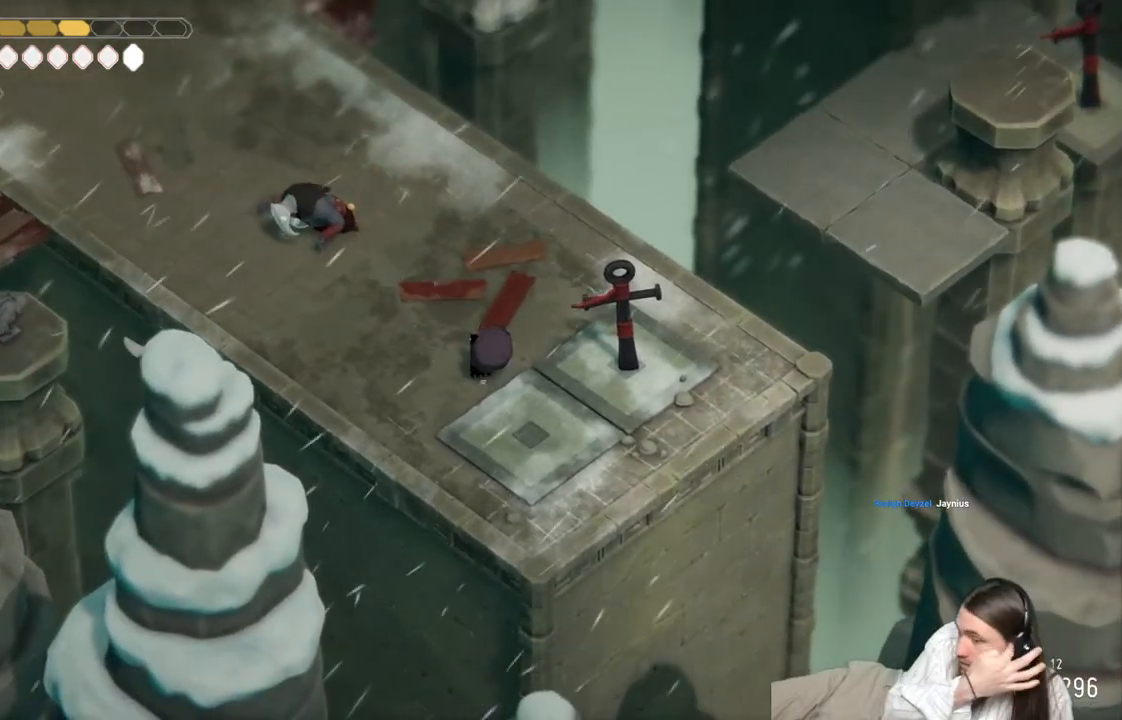
{"buttons": [], "left_stick": "center", "right_stick": "center", "events": []}
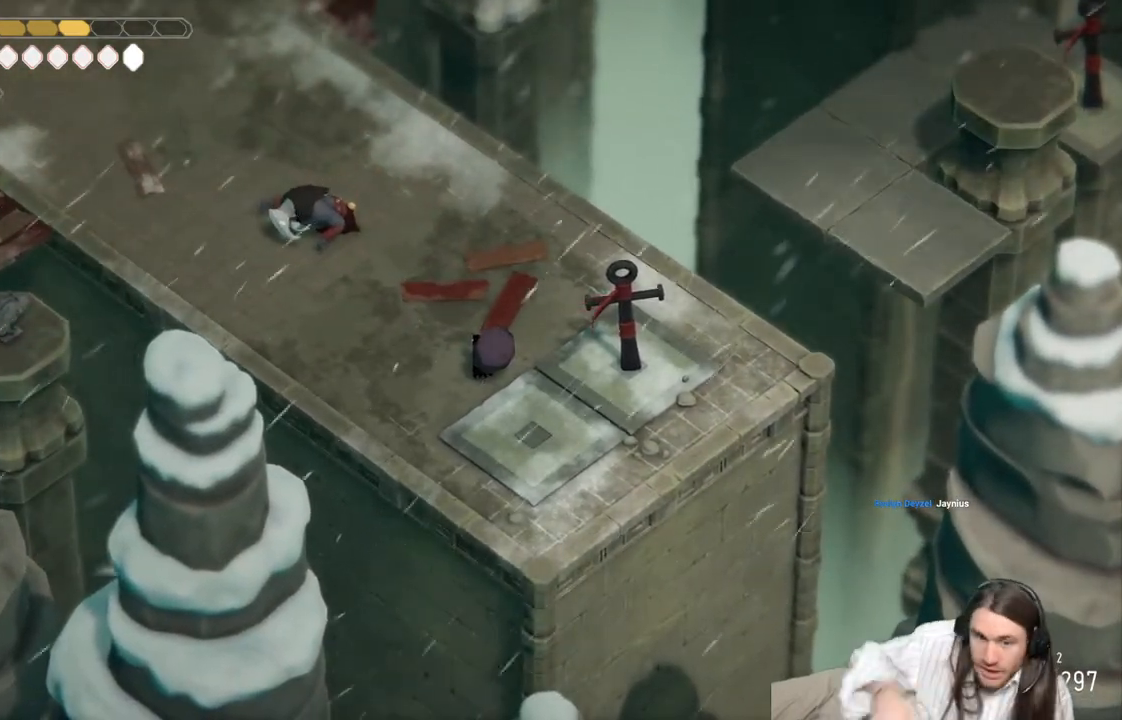
{"buttons": [], "left_stick": "up-left", "right_stick": "up", "events": [[150, "left_stick", "up-left"], [383, "right_stick", "up"]]}
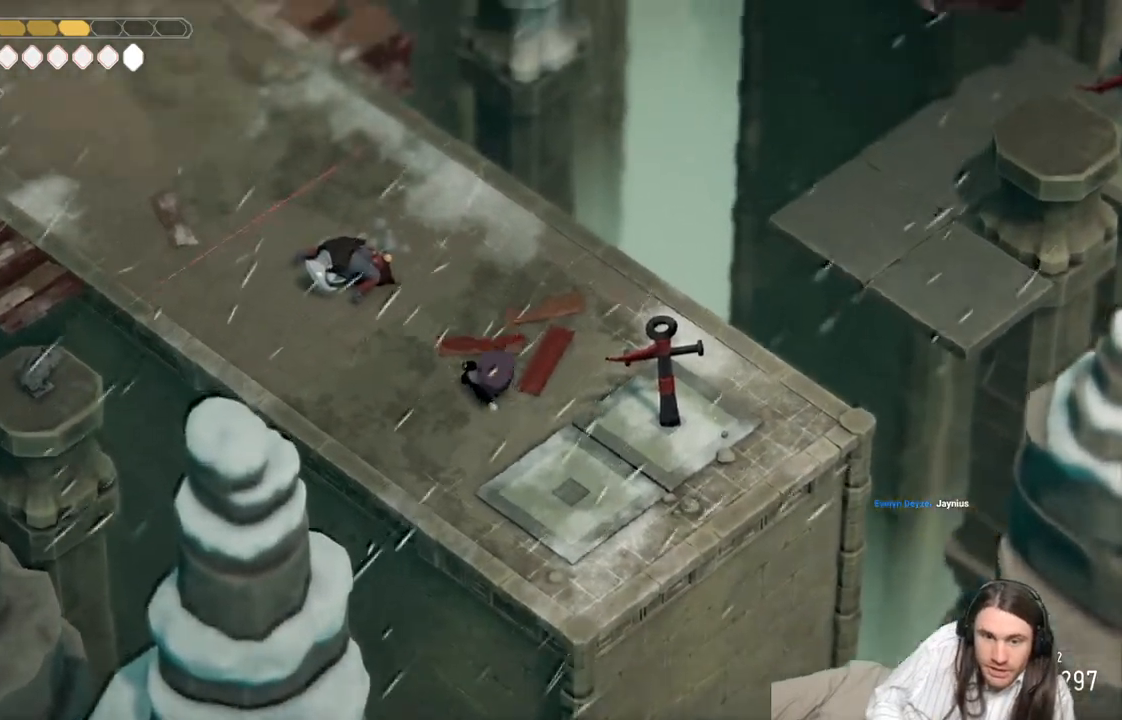
{"buttons": [], "left_stick": "center", "right_stick": "up-left", "events": [[150, "right_stick", "up-left"], [333, "left_stick", "center"]]}
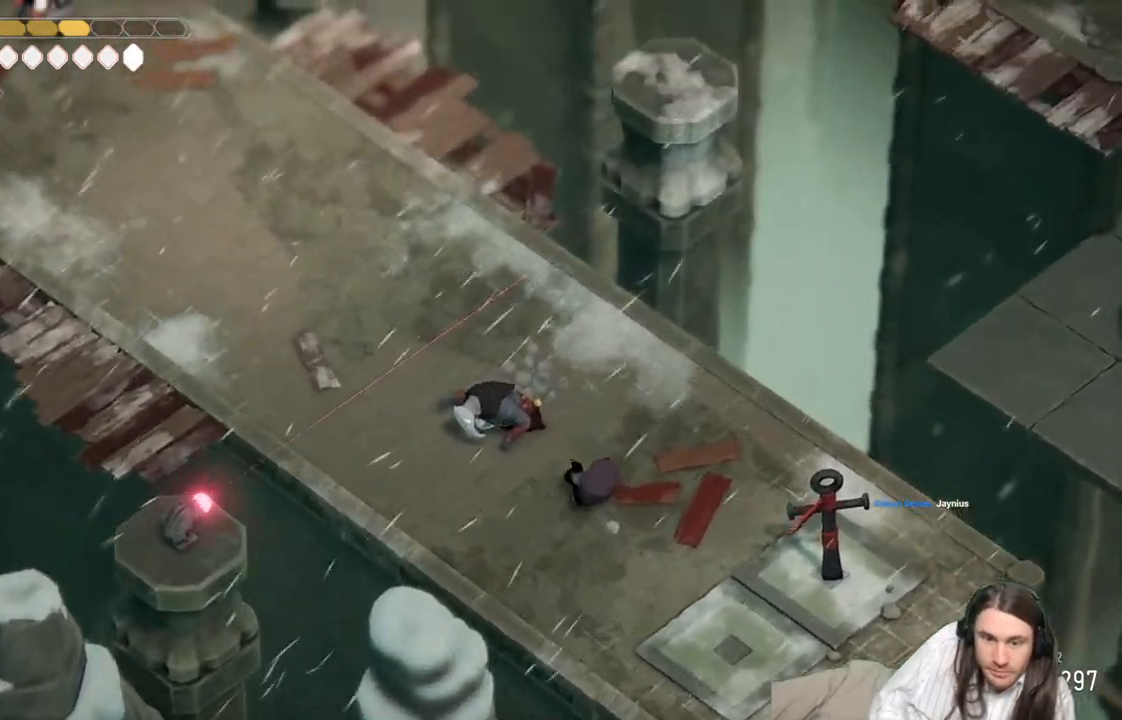
{"buttons": [], "left_stick": "up-left", "right_stick": "up-left", "events": [[417, "left_stick", "up-left"]]}
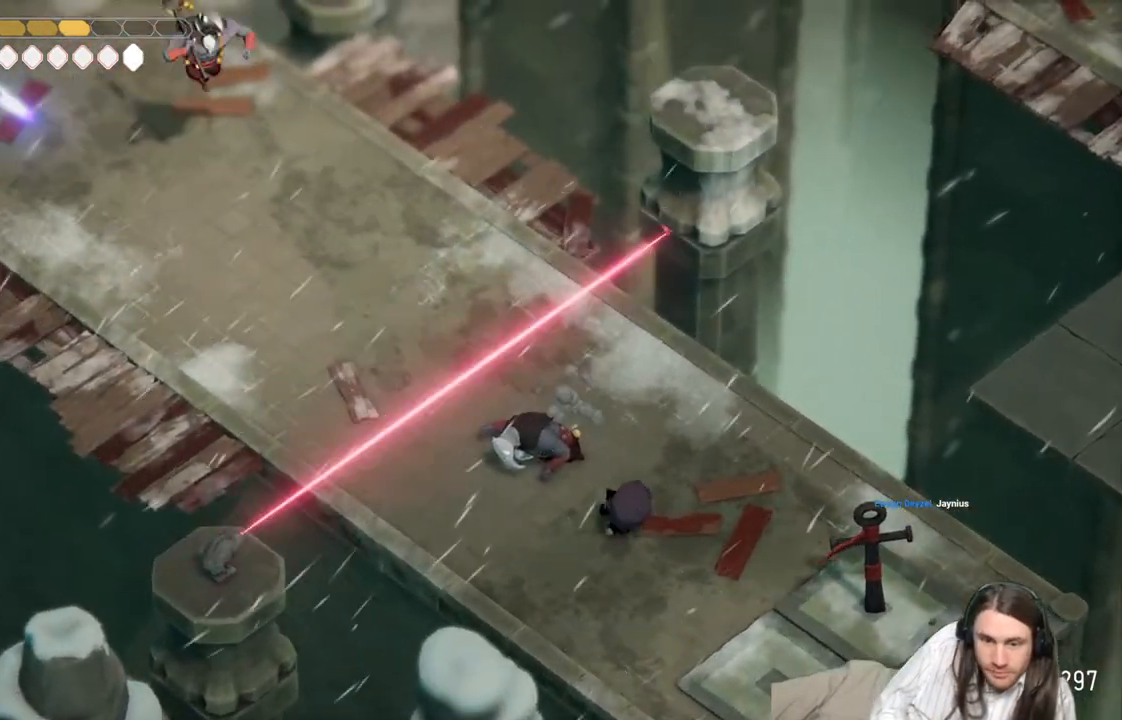
{"buttons": [], "left_stick": "right", "right_stick": "center", "events": [[67, "right_stick", "center"], [100, "left_stick", "center"], [367, "left_stick", "right"]]}
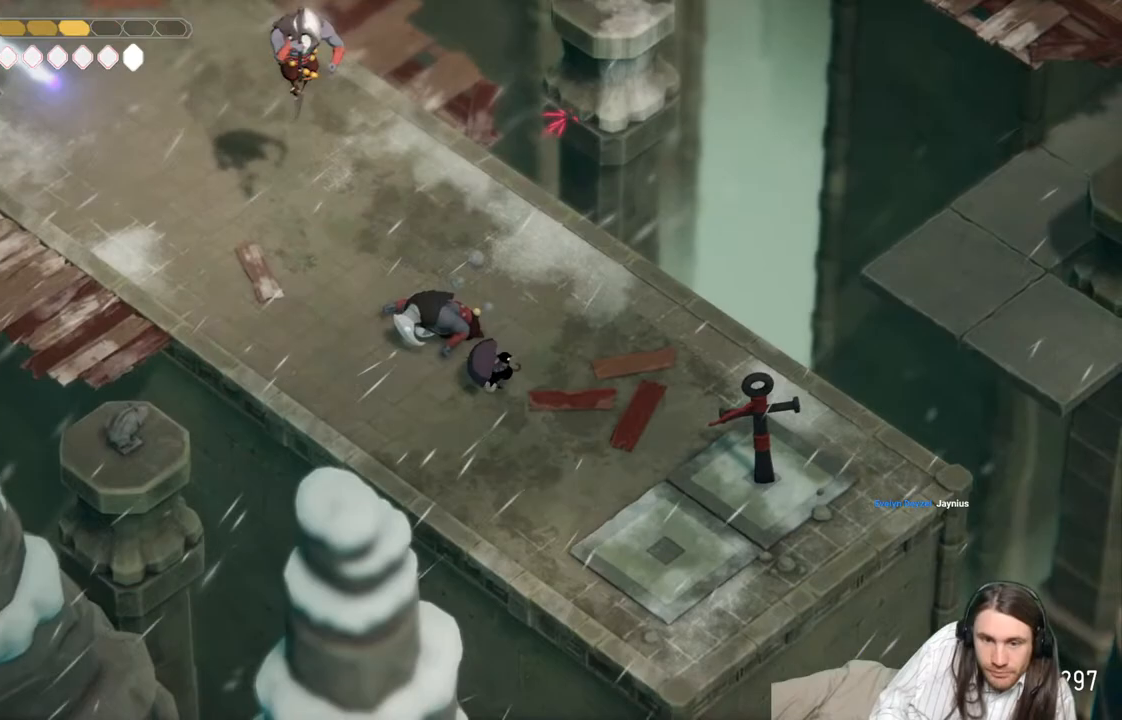
{"buttons": ["L2", "R2"], "left_stick": "up-left", "right_stick": "center", "events": [[317, "L2", "down"], [333, "left_stick", "up-left"], [383, "R2", "down"]]}
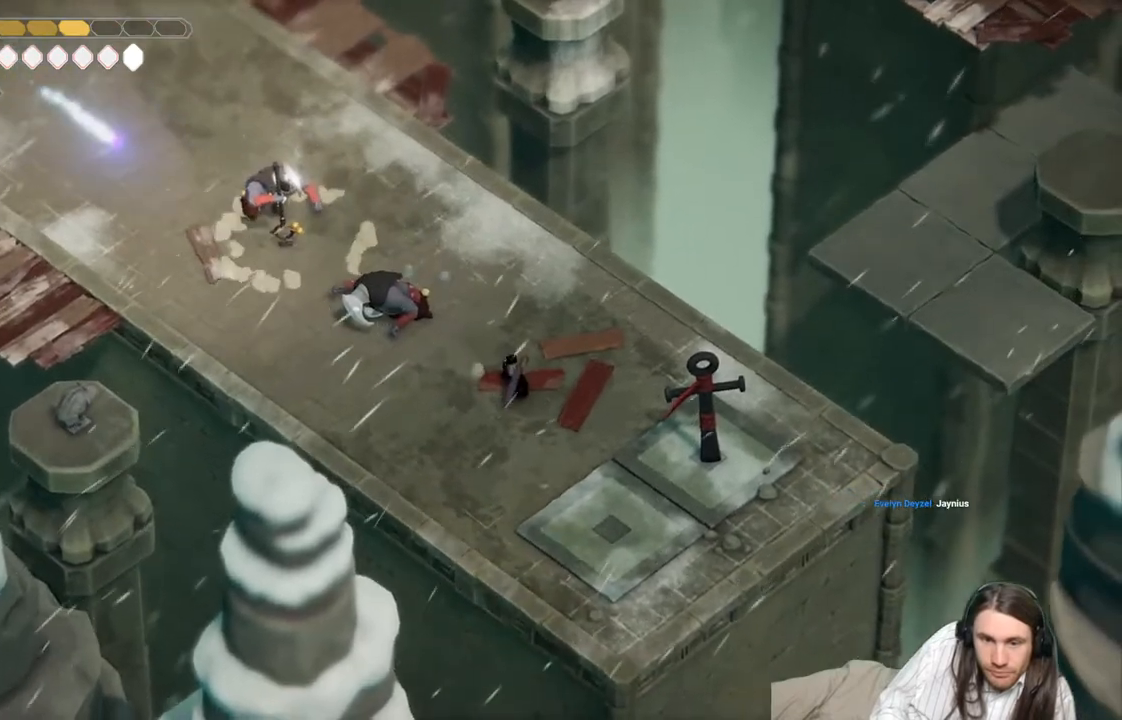
{"buttons": ["L2"], "left_stick": "up-left", "right_stick": "center", "events": [[100, "L3", "down"], [383, "L3", "up"], [417, "R2", "up"]]}
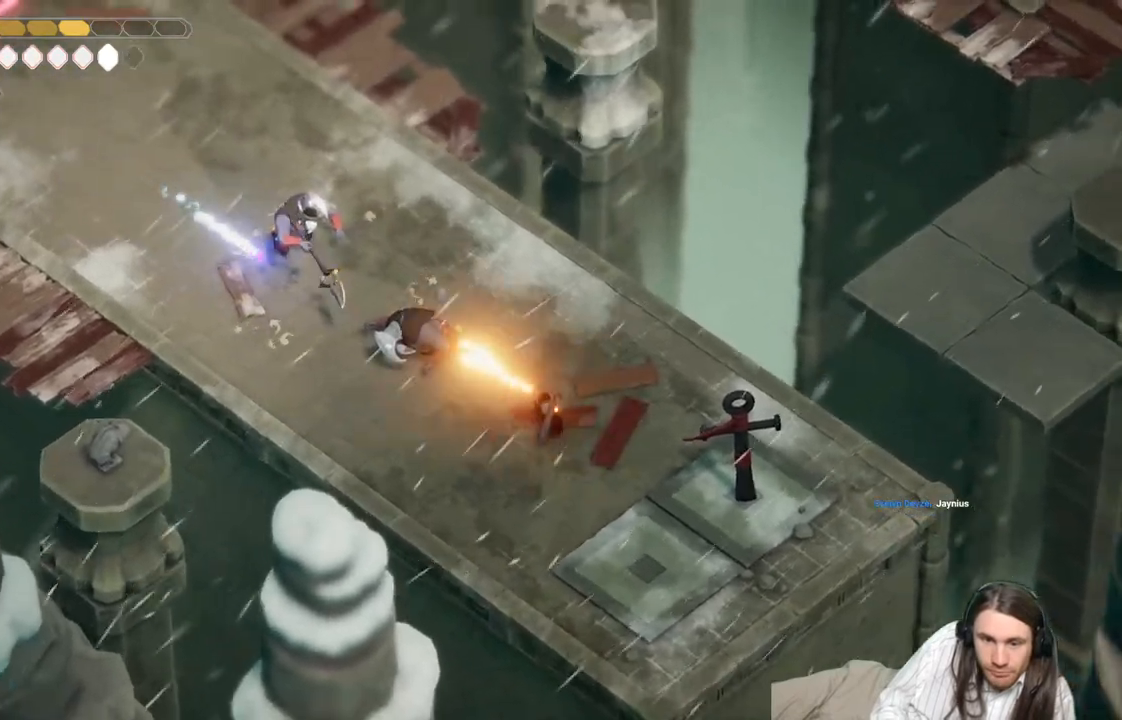
{"buttons": [], "left_stick": "down-right", "right_stick": "center", "events": [[183, "L2", "up"], [217, "left_stick", "right"], [450, "left_stick", "down-right"]]}
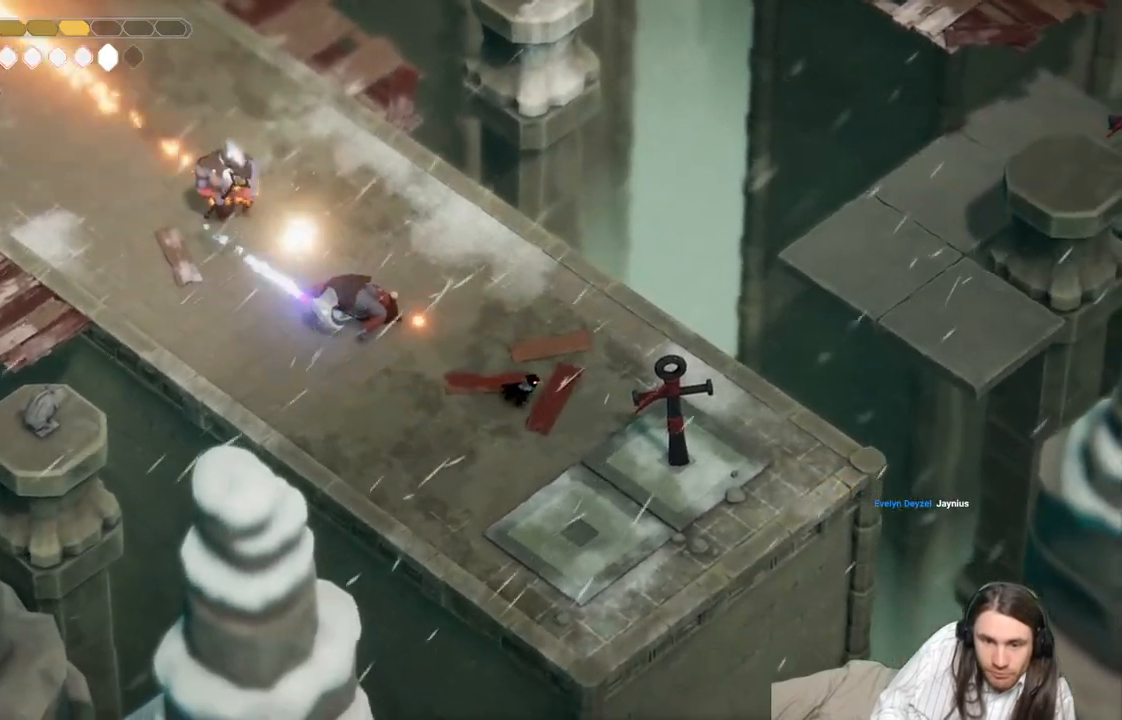
{"buttons": [], "left_stick": "right", "right_stick": "center", "events": [[417, "left_stick", "right"]]}
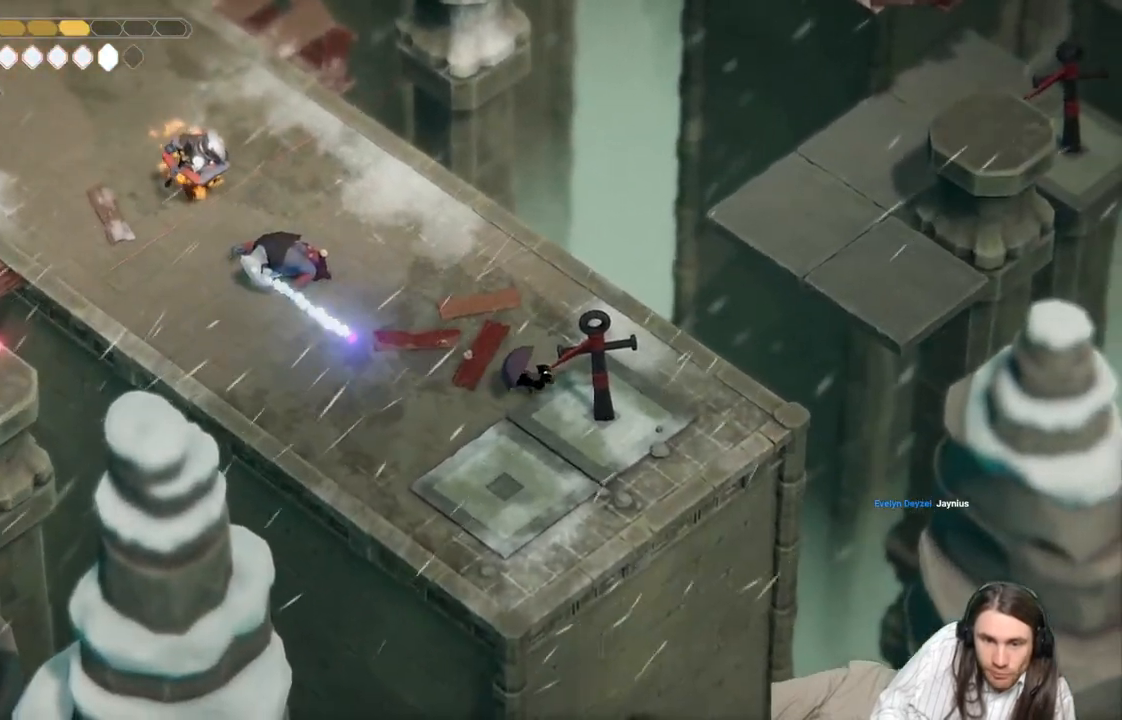
{"buttons": ["L1", "L3"], "left_stick": "up-left", "right_stick": "center", "events": [[200, "left_stick", "down-left"], [450, "L1", "down"], [483, "L3", "down"], [483, "left_stick", "up-left"]]}
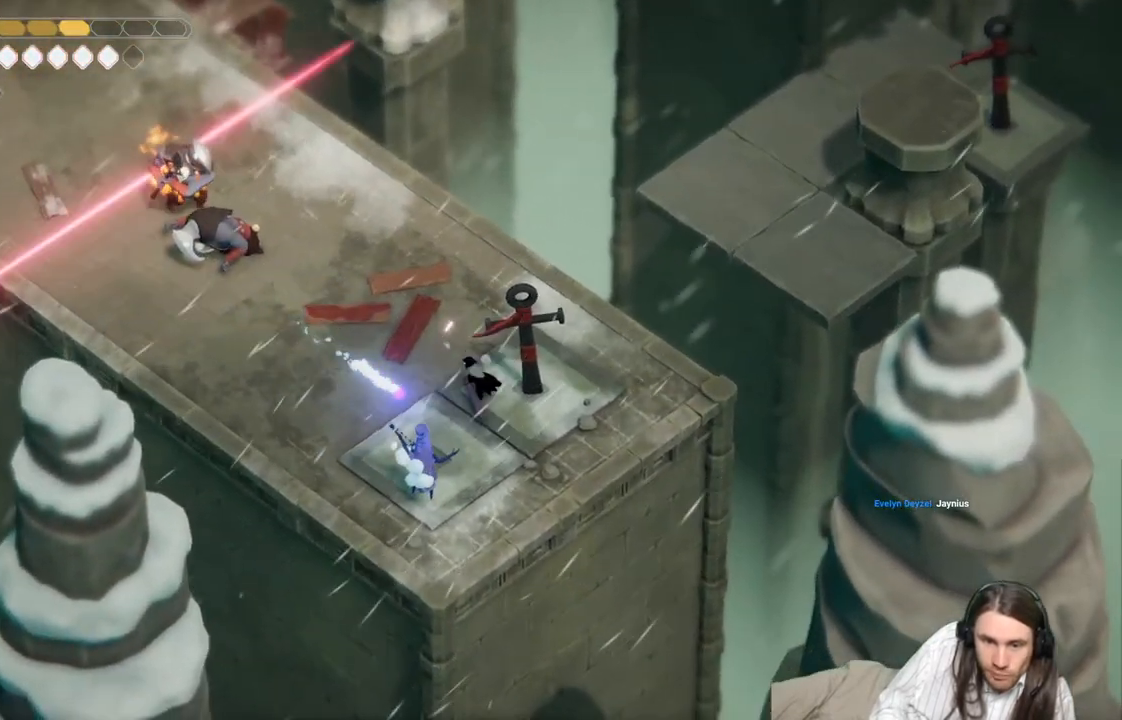
{"buttons": [], "left_stick": "down-left", "right_stick": "center", "events": [[100, "left_stick", "left"], [117, "L3", "up"], [150, "L1", "up"], [400, "left_stick", "down-left"]]}